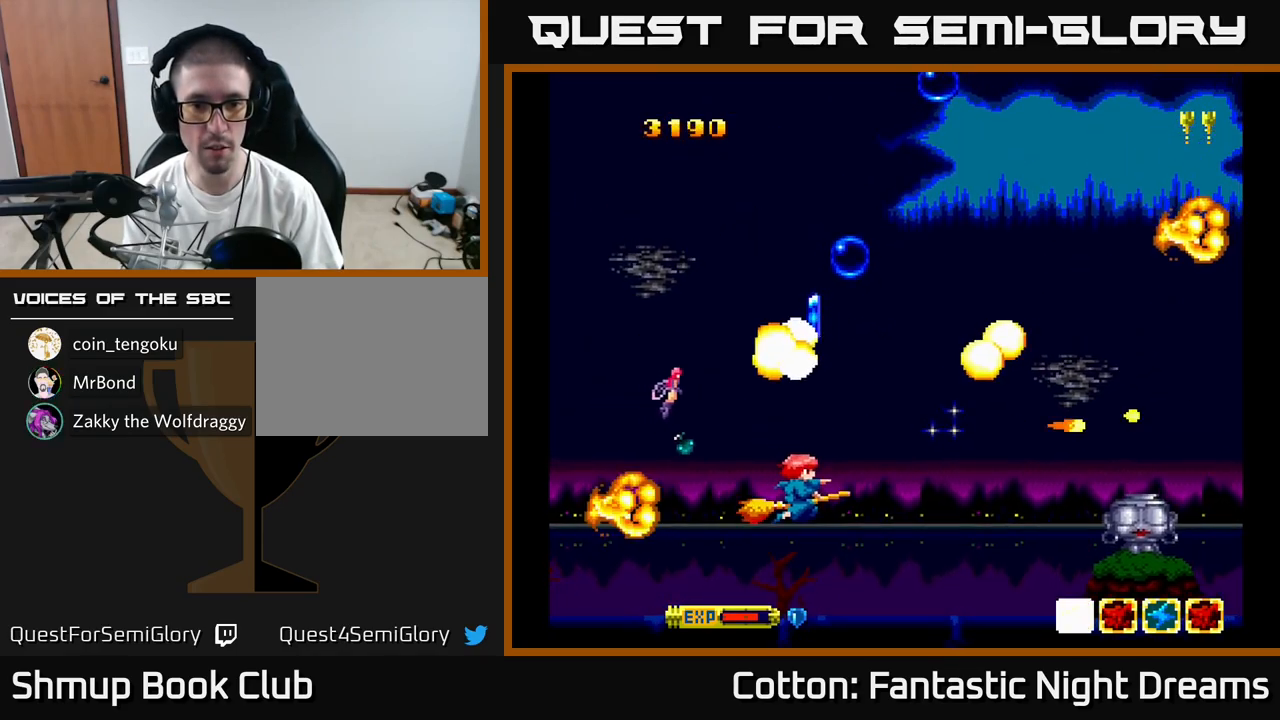
Gameplay with a controller (Xbox layout); each line is a JSON object with the inputs held at the frame after it. "events" lists button and stick changes between this image and that frame as [ms after this image, input, new state], when the widget could be followed in between. Not read: L3 R3 left_stick.
{"buttons": ["Y", "DPAD_RIGHT"], "right_stick": "center", "events": [[117, "DPAD_DOWN", "up"], [117, "DPAD_RIGHT", "up"], [150, "DPAD_LEFT", "down"], [233, "DPAD_LEFT", "up"], [250, "DPAD_DOWN", "down"], [317, "Y", "down"], [333, "DPAD_RIGHT", "down"], [417, "DPAD_DOWN", "up"]]}
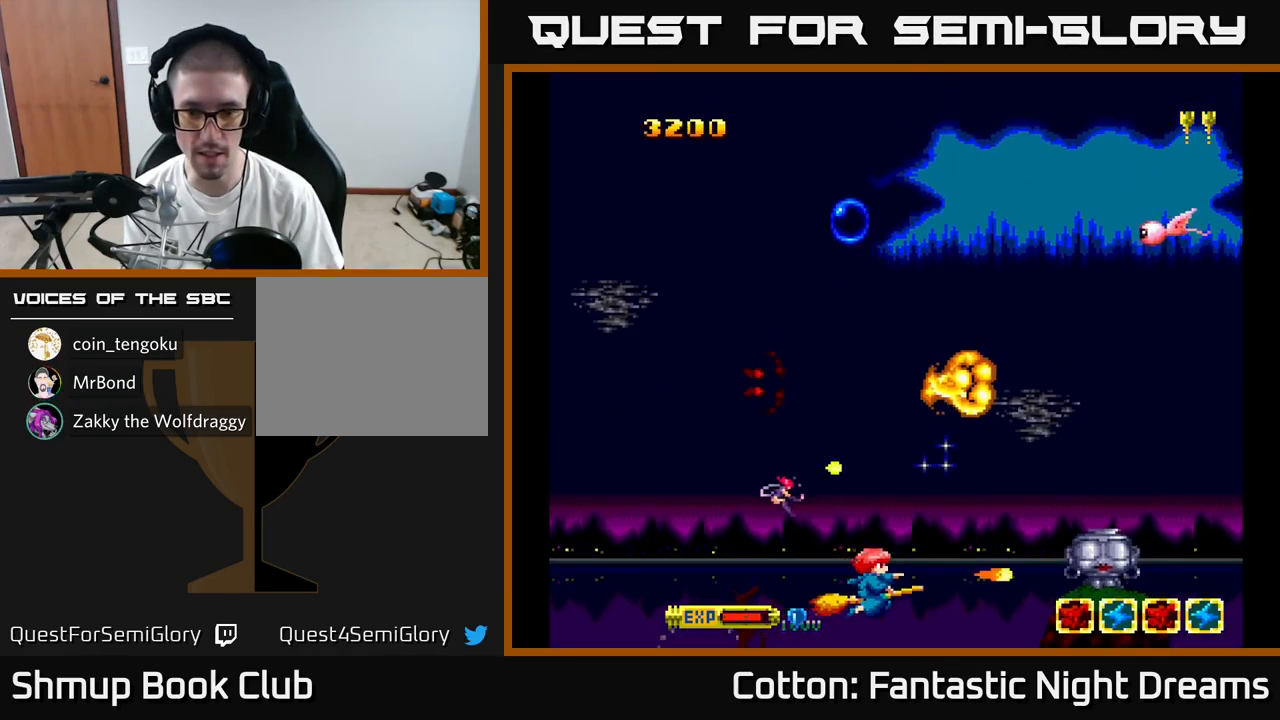
{"buttons": ["DPAD_UP"], "right_stick": "center", "events": [[50, "DPAD_RIGHT", "up"], [233, "DPAD_UP", "down"], [250, "Y", "up"], [283, "DPAD_UP", "up"], [317, "DPAD_RIGHT", "down"], [417, "DPAD_RIGHT", "up"], [450, "DPAD_UP", "down"]]}
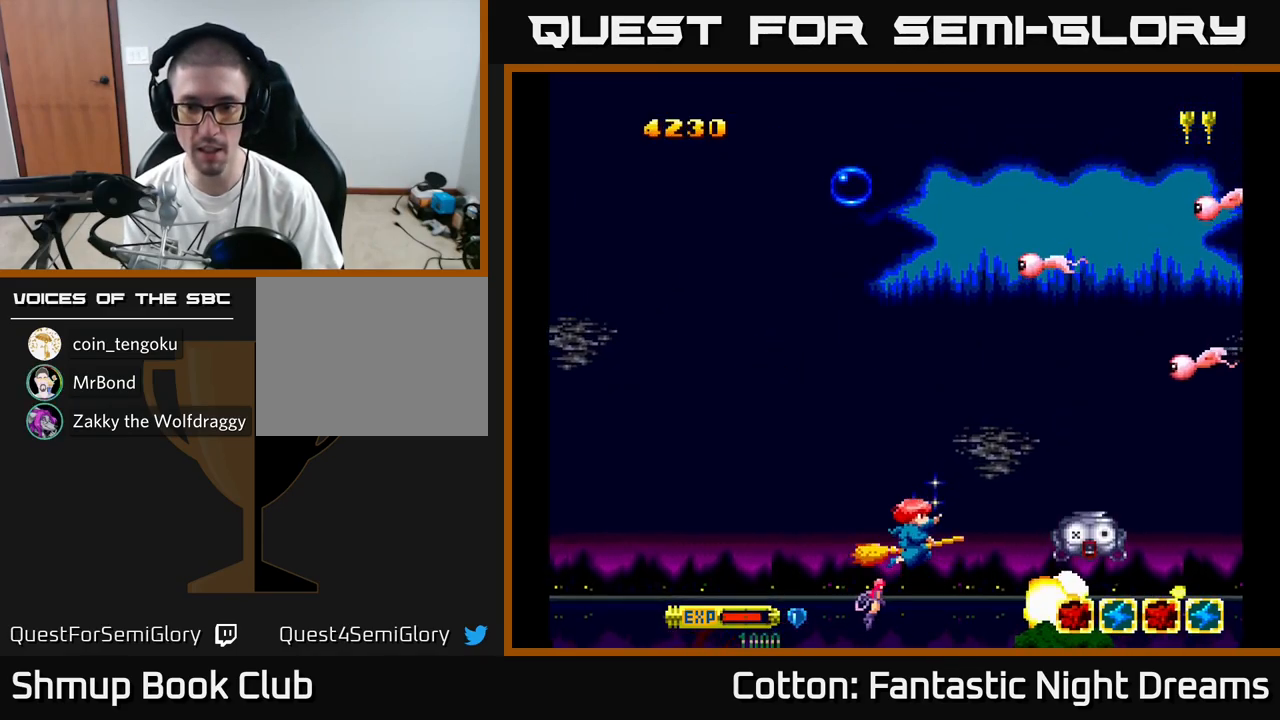
{"buttons": ["Y", "DPAD_UP"], "right_stick": "center", "events": [[200, "DPAD_LEFT", "down"], [284, "Y", "down"], [500, "DPAD_LEFT", "up"]]}
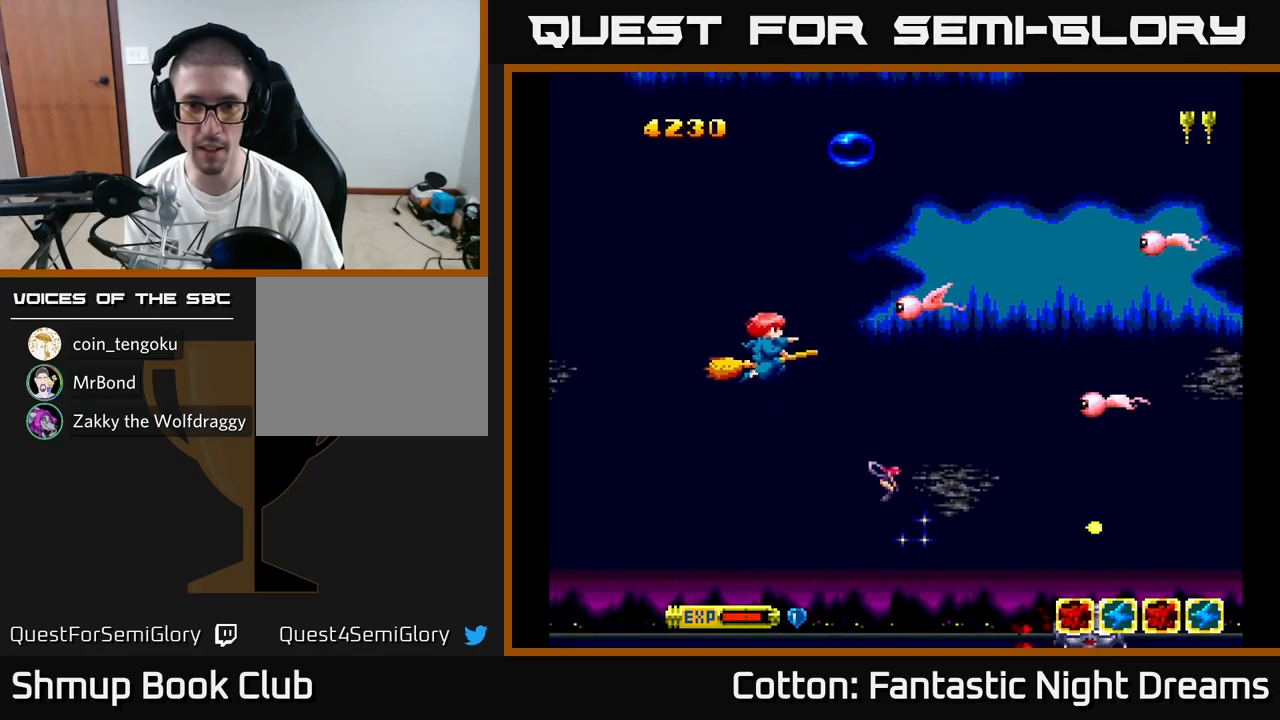
{"buttons": ["Y", "DPAD_DOWN"], "right_stick": "center", "events": [[250, "DPAD_UP", "up"], [267, "DPAD_DOWN", "down"]]}
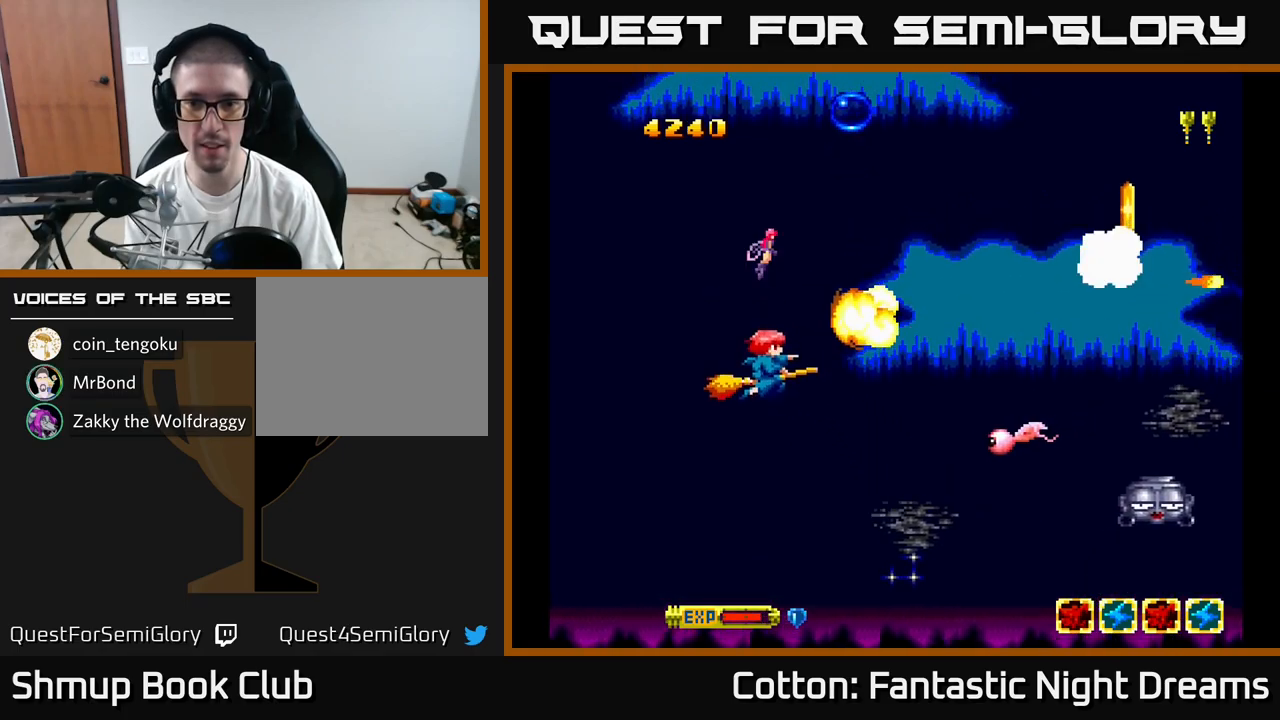
{"buttons": ["DPAD_RIGHT"], "right_stick": "center", "events": [[50, "Y", "up"], [267, "Y", "down"], [284, "DPAD_RIGHT", "down"], [367, "DPAD_DOWN", "up"], [367, "Y", "up"]]}
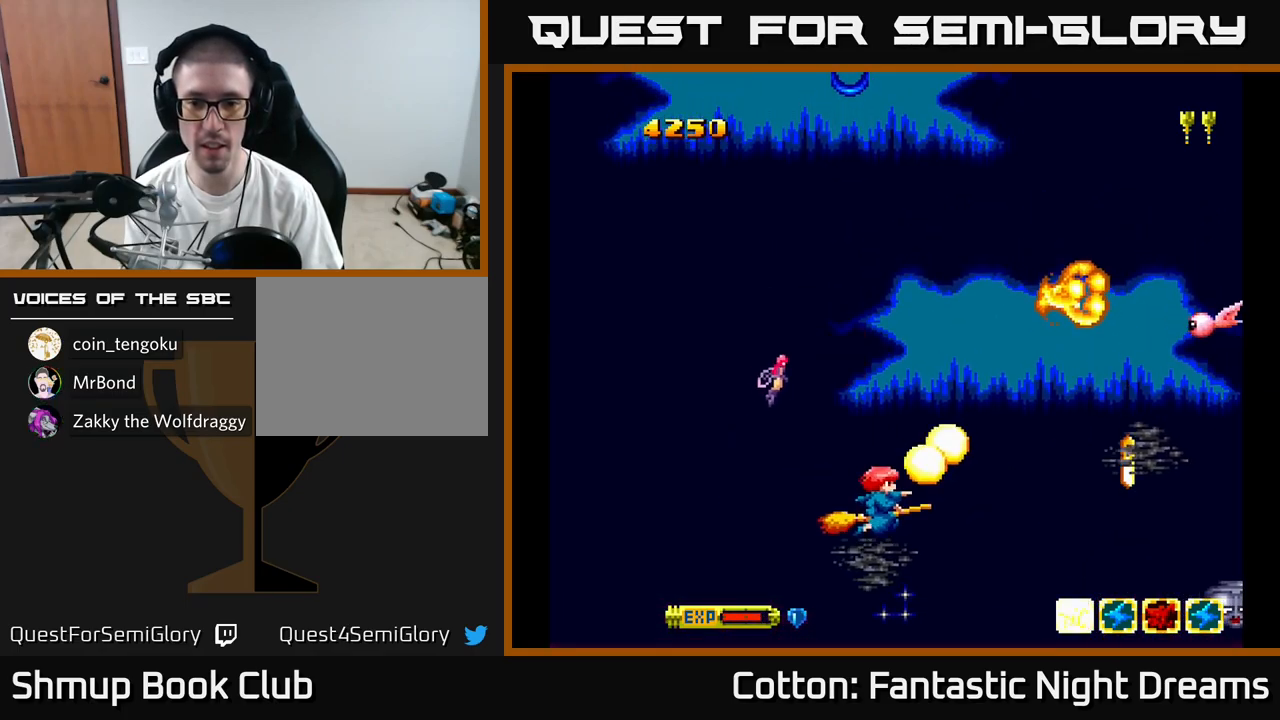
{"buttons": ["DPAD_UP", "DPAD_LEFT"], "right_stick": "center", "events": [[17, "DPAD_DOWN", "down"], [34, "Y", "down"], [117, "Y", "up"], [134, "DPAD_DOWN", "up"], [167, "DPAD_DOWN", "down"], [250, "DPAD_DOWN", "up"], [350, "DPAD_RIGHT", "up"], [367, "DPAD_UP", "down"], [384, "DPAD_LEFT", "down"]]}
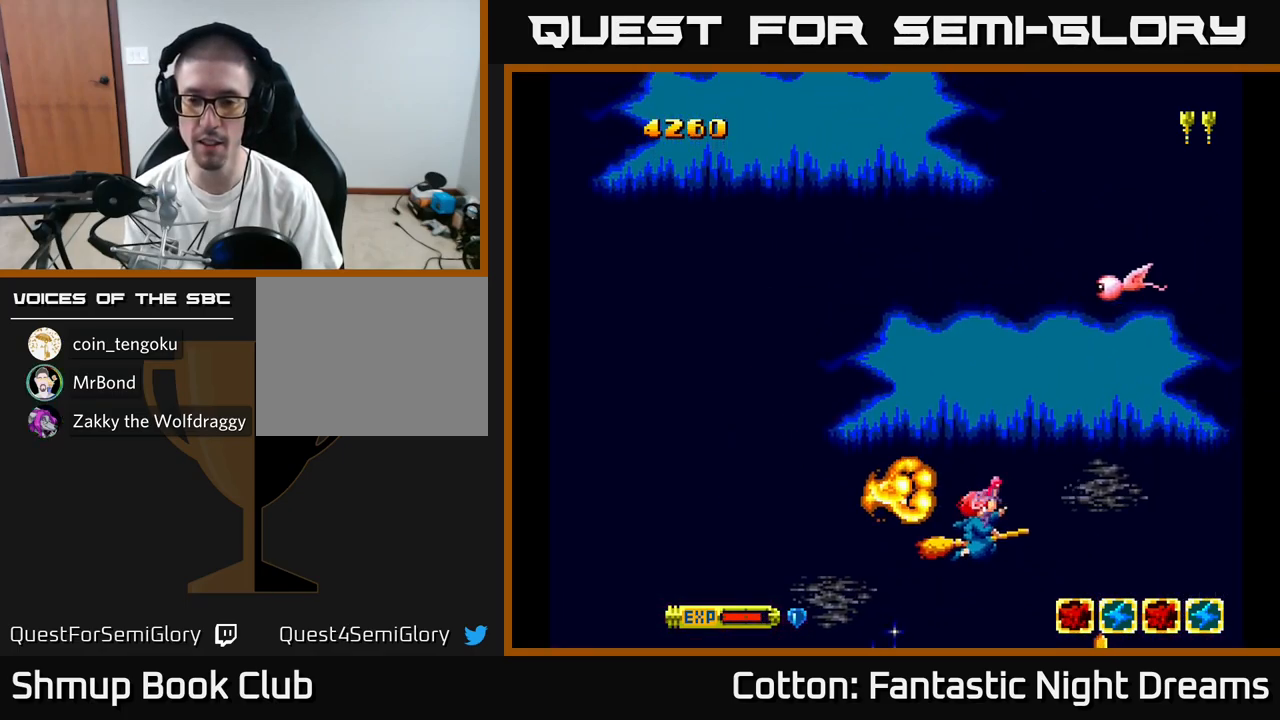
{"buttons": ["DPAD_UP"], "right_stick": "center", "events": [[34, "DPAD_LEFT", "up"], [284, "DPAD_LEFT", "down"], [467, "DPAD_LEFT", "up"]]}
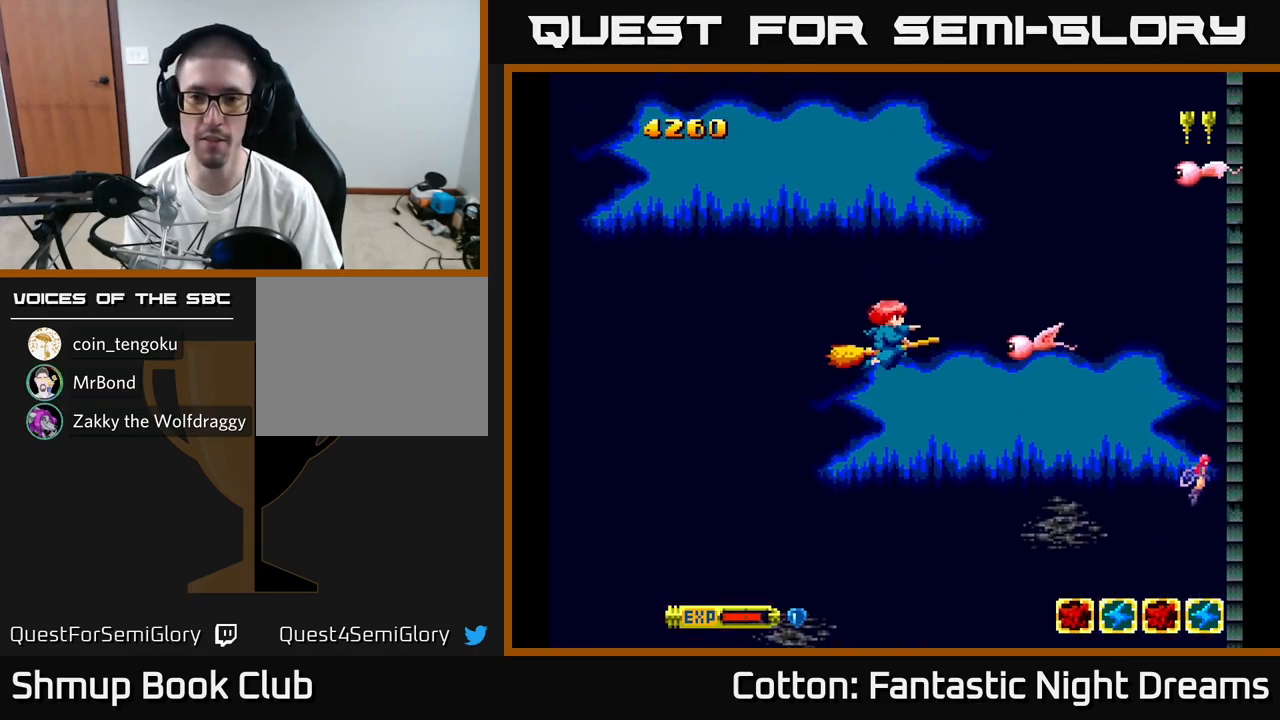
{"buttons": ["Y", "DPAD_DOWN"], "right_stick": "center", "events": [[50, "Y", "down"], [100, "DPAD_UP", "up"], [134, "DPAD_DOWN", "down"], [150, "DPAD_LEFT", "down"], [417, "Y", "up"], [450, "DPAD_LEFT", "up"], [467, "Y", "down"]]}
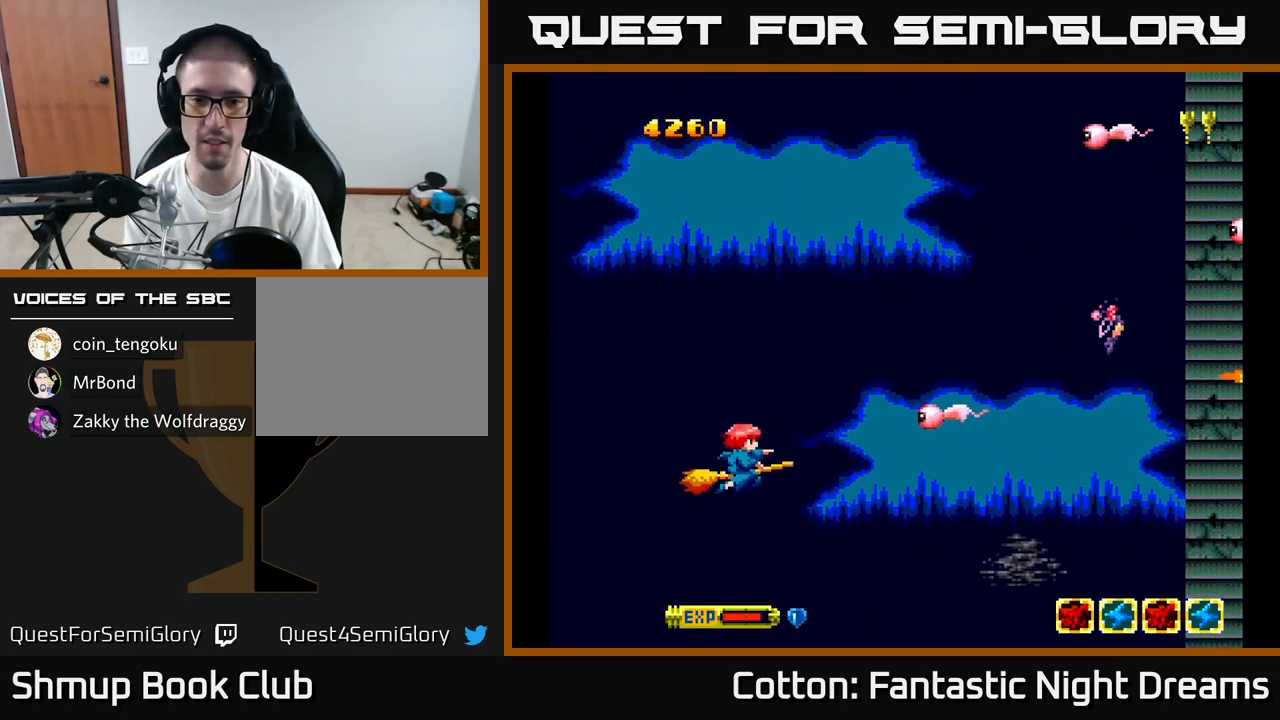
{"buttons": ["Y", "DPAD_UP"], "right_stick": "center", "events": [[50, "DPAD_DOWN", "up"], [84, "DPAD_UP", "down"], [234, "Y", "up"], [350, "Y", "down"]]}
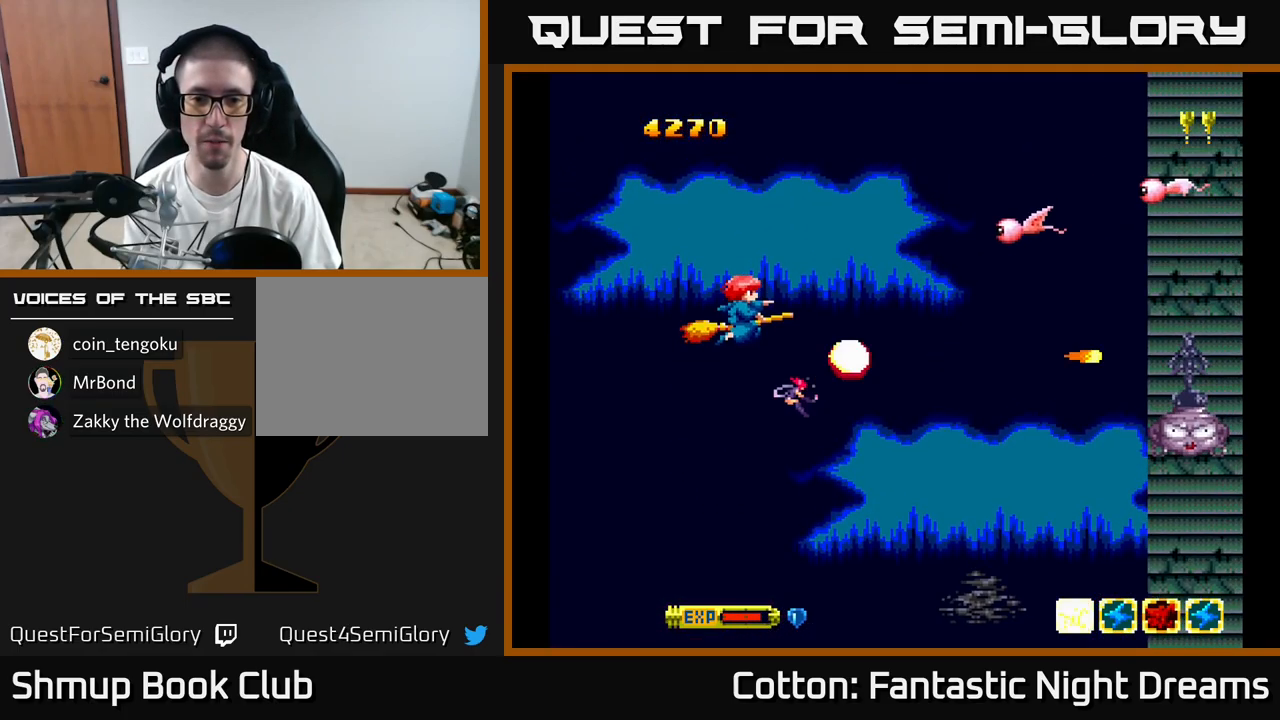
{"buttons": ["B", "Y", "DPAD_RIGHT"], "right_stick": "center", "events": [[184, "DPAD_RIGHT", "down"], [184, "DPAD_UP", "up"], [250, "DPAD_DOWN", "down"], [284, "DPAD_DOWN", "up"], [284, "DPAD_RIGHT", "up"], [334, "DPAD_UP", "down"], [384, "B", "down"], [450, "DPAD_RIGHT", "down"], [467, "DPAD_UP", "up"]]}
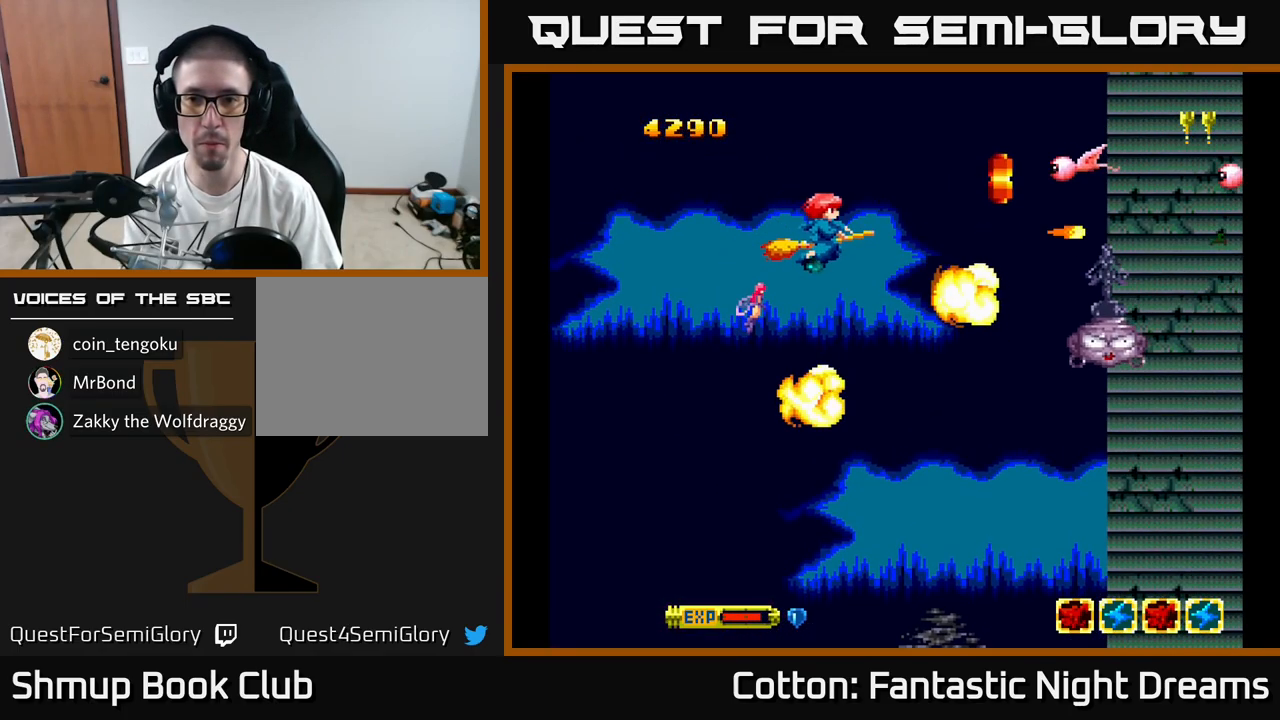
{"buttons": ["DPAD_DOWN"], "right_stick": "center", "events": [[17, "DPAD_DOWN", "down"], [34, "DPAD_RIGHT", "up"], [167, "DPAD_RIGHT", "down"], [250, "DPAD_DOWN", "up"], [350, "B", "up"], [384, "DPAD_DOWN", "down"], [417, "DPAD_RIGHT", "up"], [450, "Y", "up"]]}
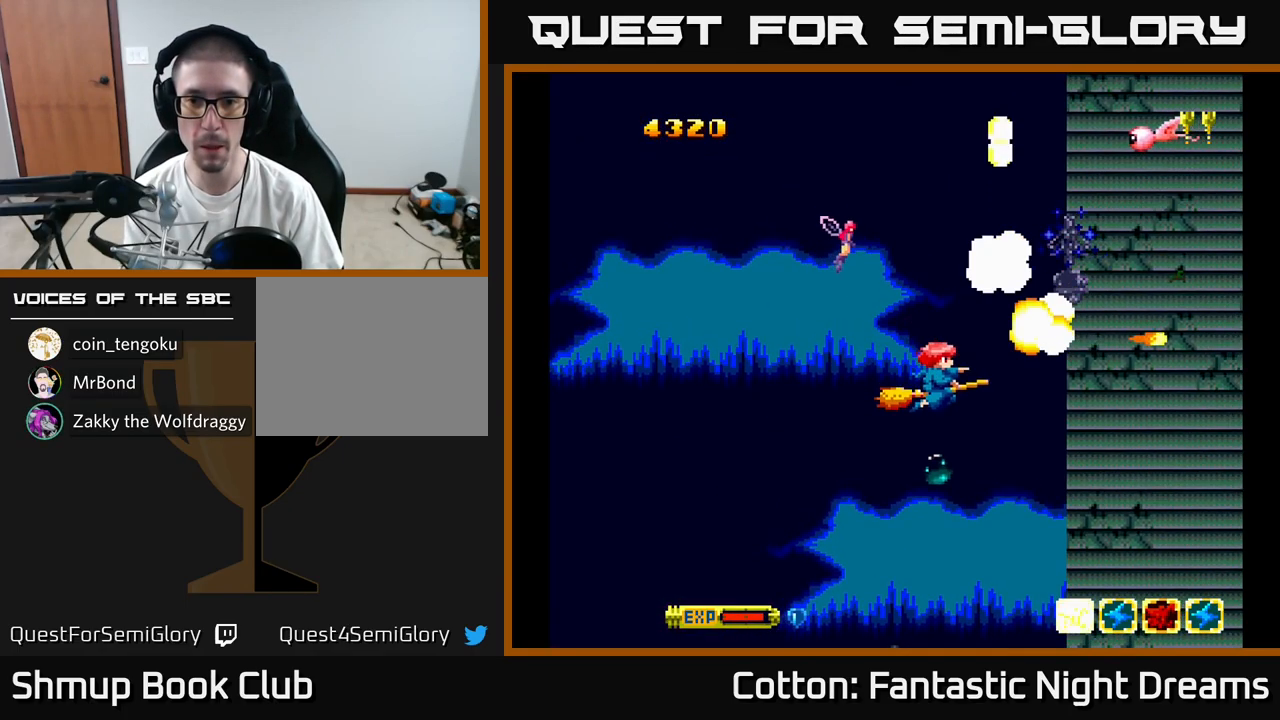
{"buttons": ["DPAD_RIGHT"], "right_stick": "center"}
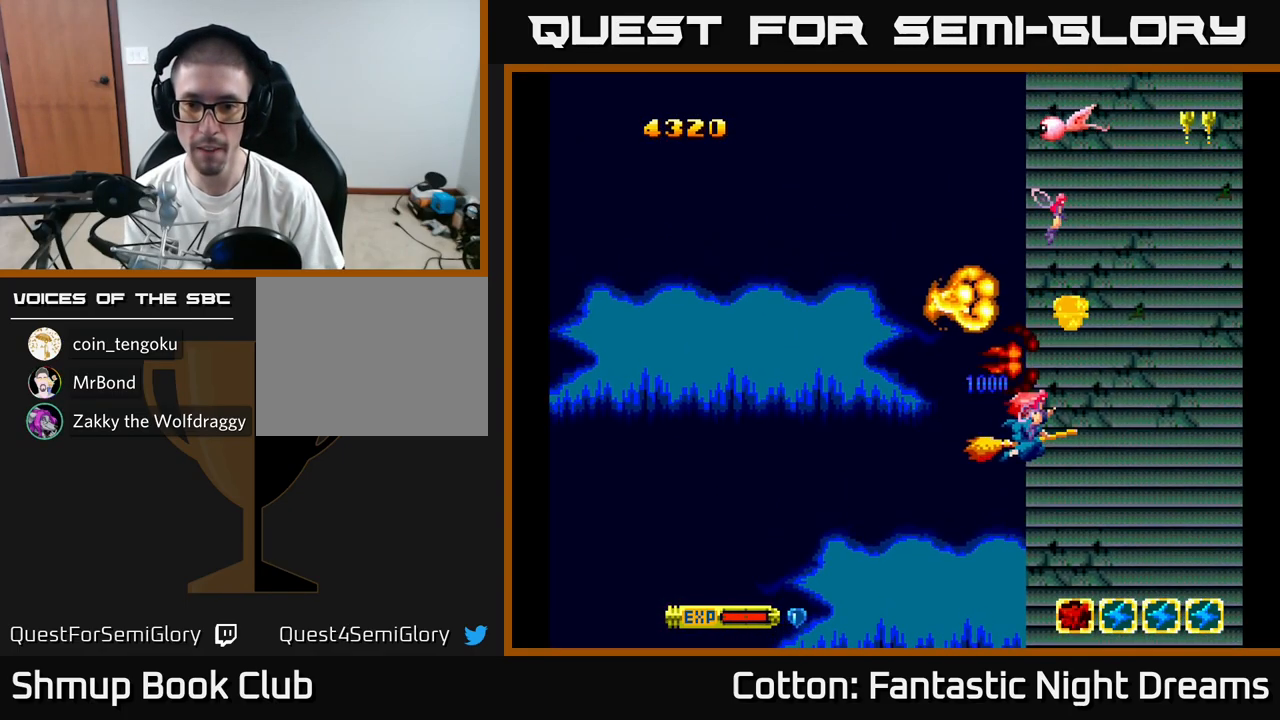
{"buttons": ["DPAD_LEFT"], "right_stick": "center", "events": [[84, "DPAD_DOWN", "down"], [134, "DPAD_DOWN", "up"], [184, "DPAD_RIGHT", "up"], [184, "DPAD_UP", "down"], [250, "DPAD_LEFT", "down"], [284, "DPAD_UP", "up"], [333, "DPAD_DOWN", "down"], [416, "DPAD_DOWN", "up"]]}
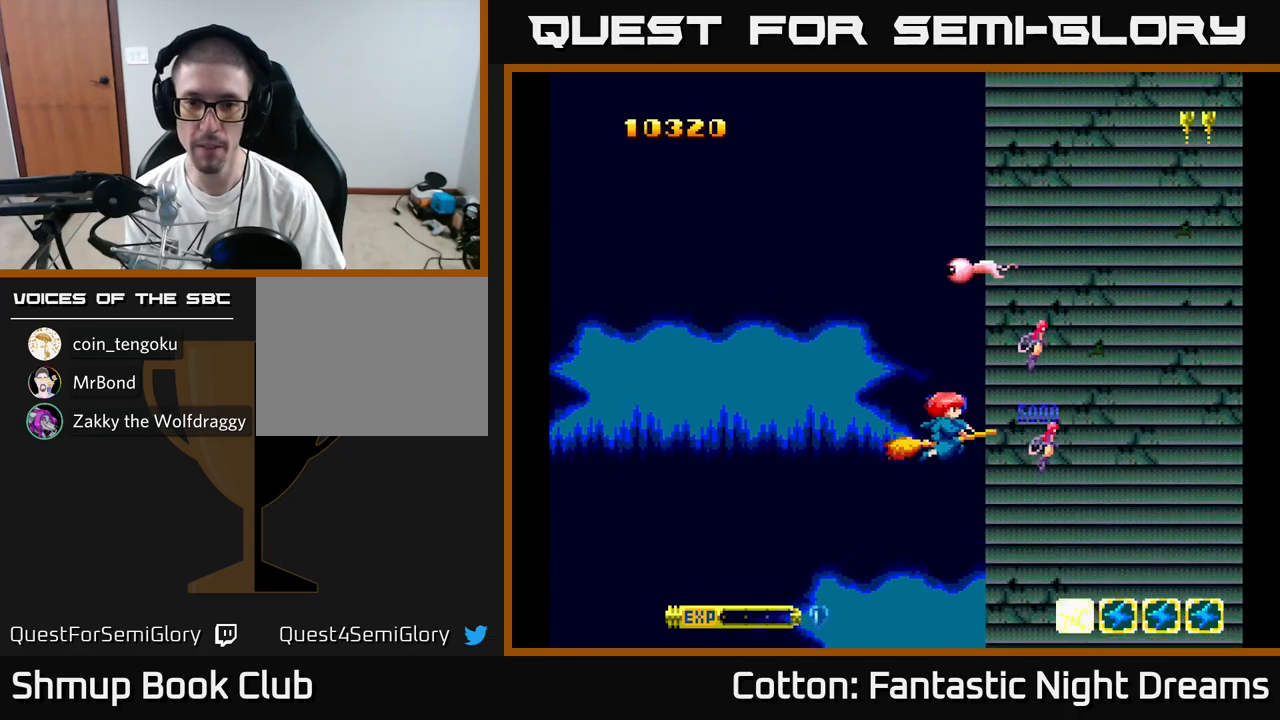
{"buttons": ["Y", "DPAD_UP", "DPAD_LEFT"], "right_stick": "center", "events": [[67, "Y", "down"], [150, "DPAD_UP", "down"]]}
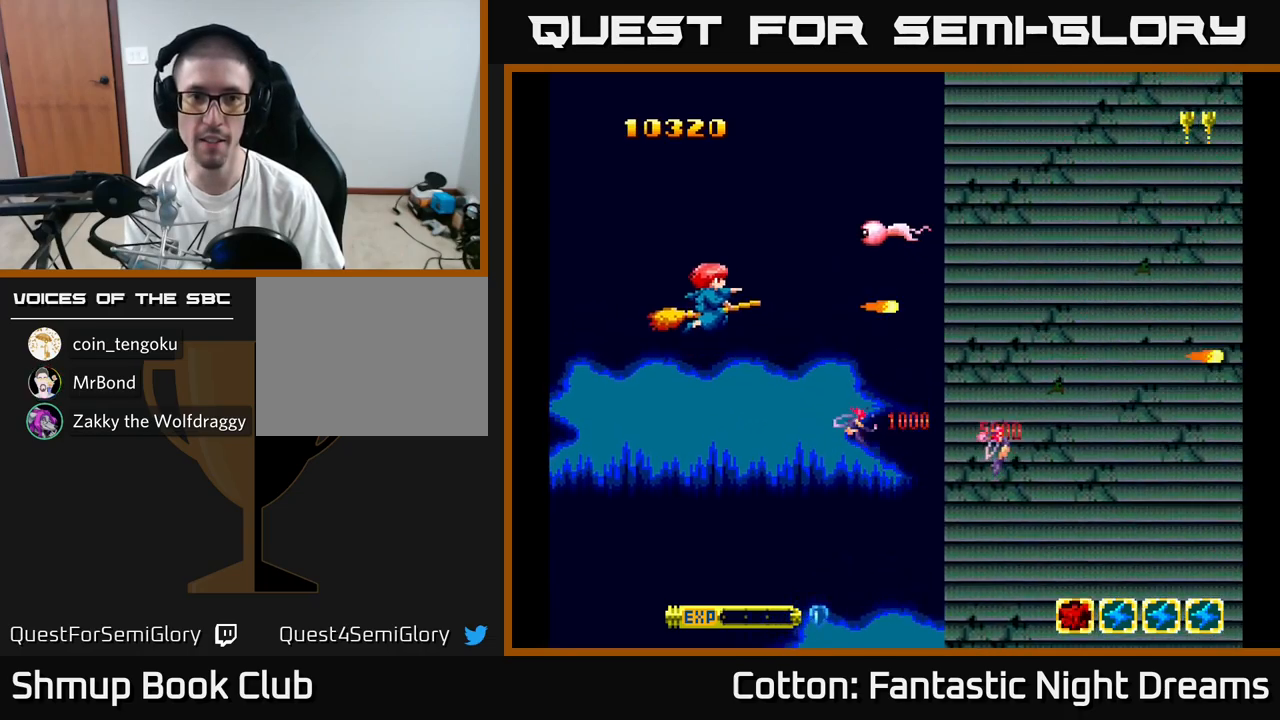
{"buttons": ["Y", "DPAD_DOWN"], "right_stick": "center", "events": [[34, "DPAD_LEFT", "up"], [334, "DPAD_UP", "up"], [350, "DPAD_DOWN", "down"]]}
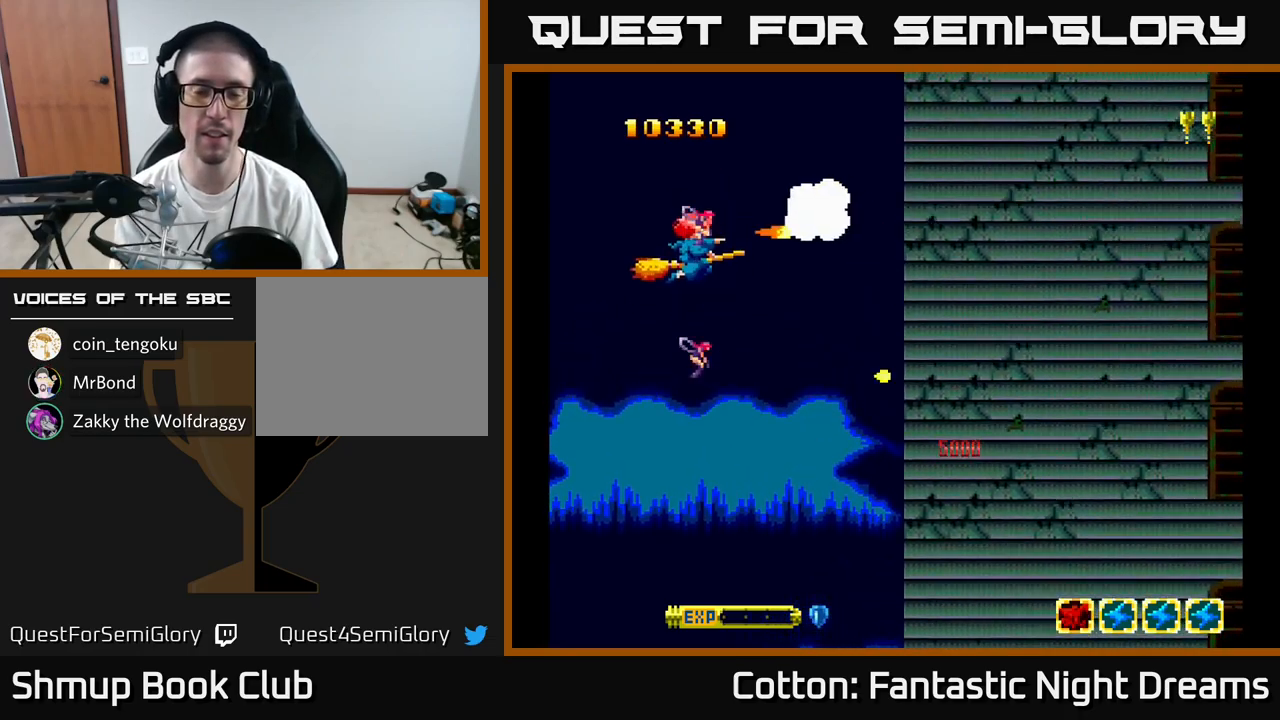
{"buttons": ["Y"], "right_stick": "center", "events": [[17, "DPAD_RIGHT", "down"], [350, "DPAD_RIGHT", "up"], [367, "DPAD_DOWN", "up"]]}
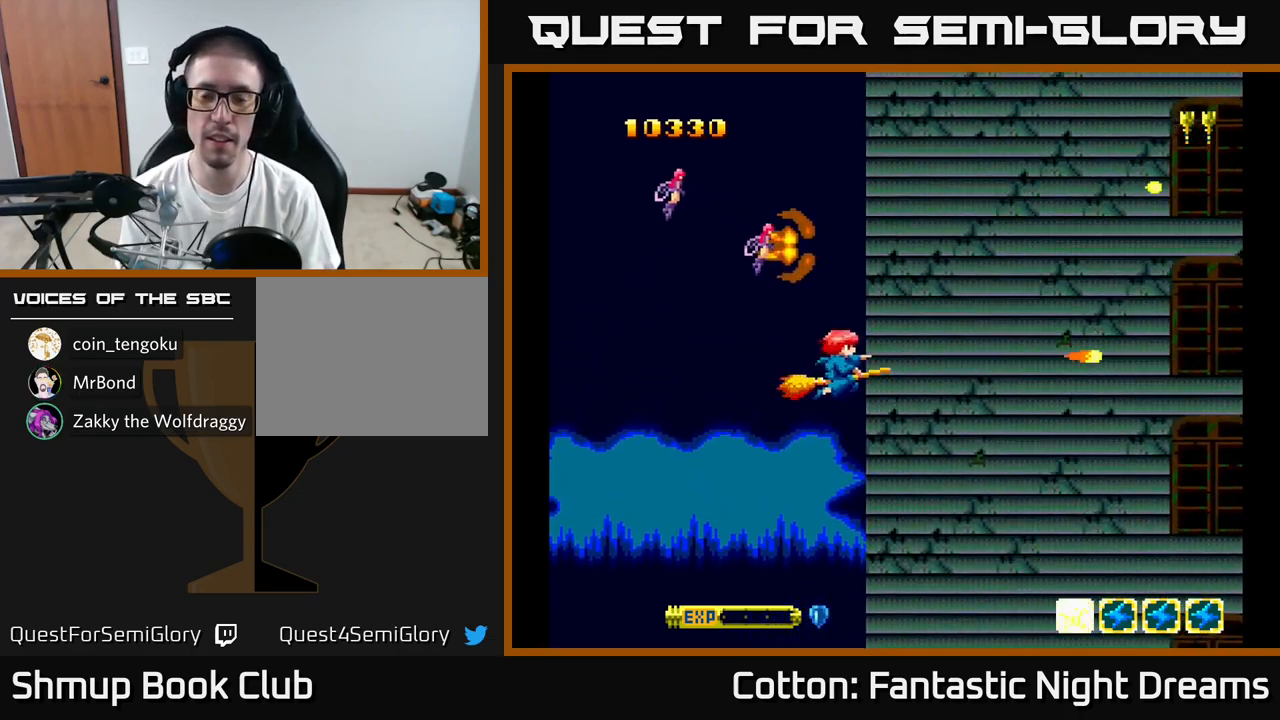
{"buttons": ["Y"], "right_stick": "center", "events": []}
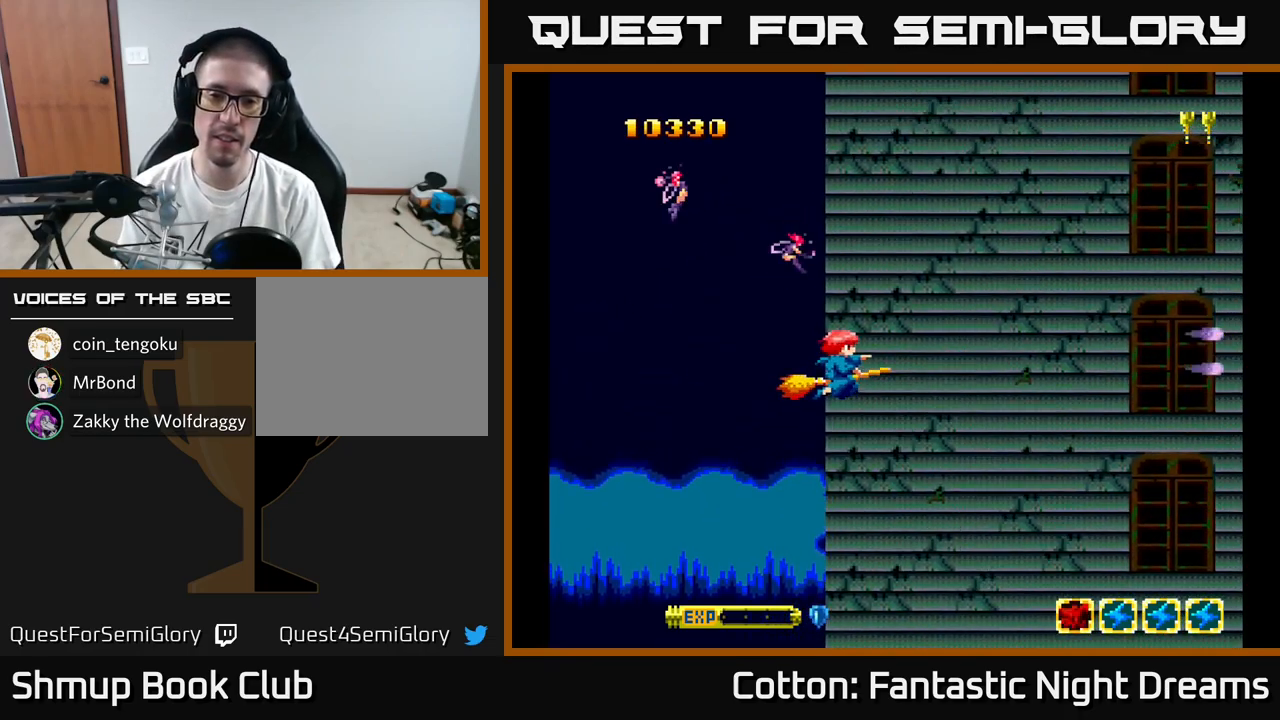
{"buttons": ["Y"], "right_stick": "center", "events": []}
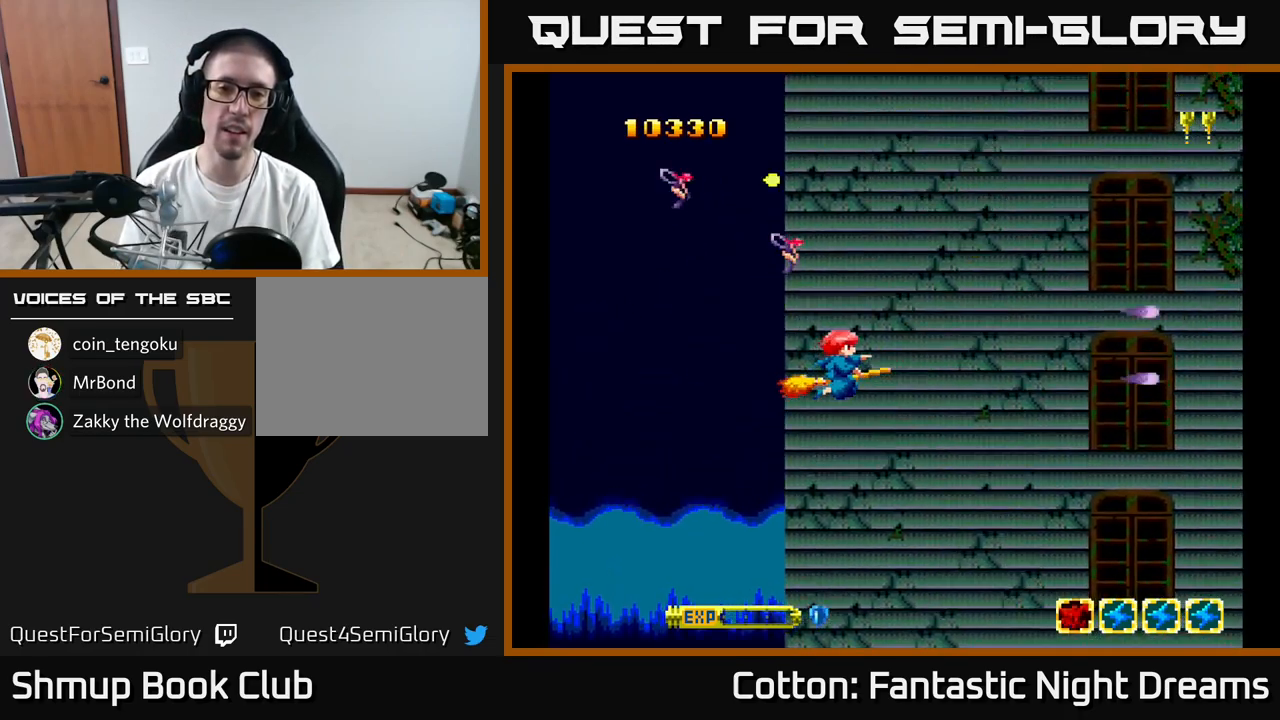
{"buttons": ["Y"], "right_stick": "center", "events": [[34, "Y", "up"], [434, "Y", "down"]]}
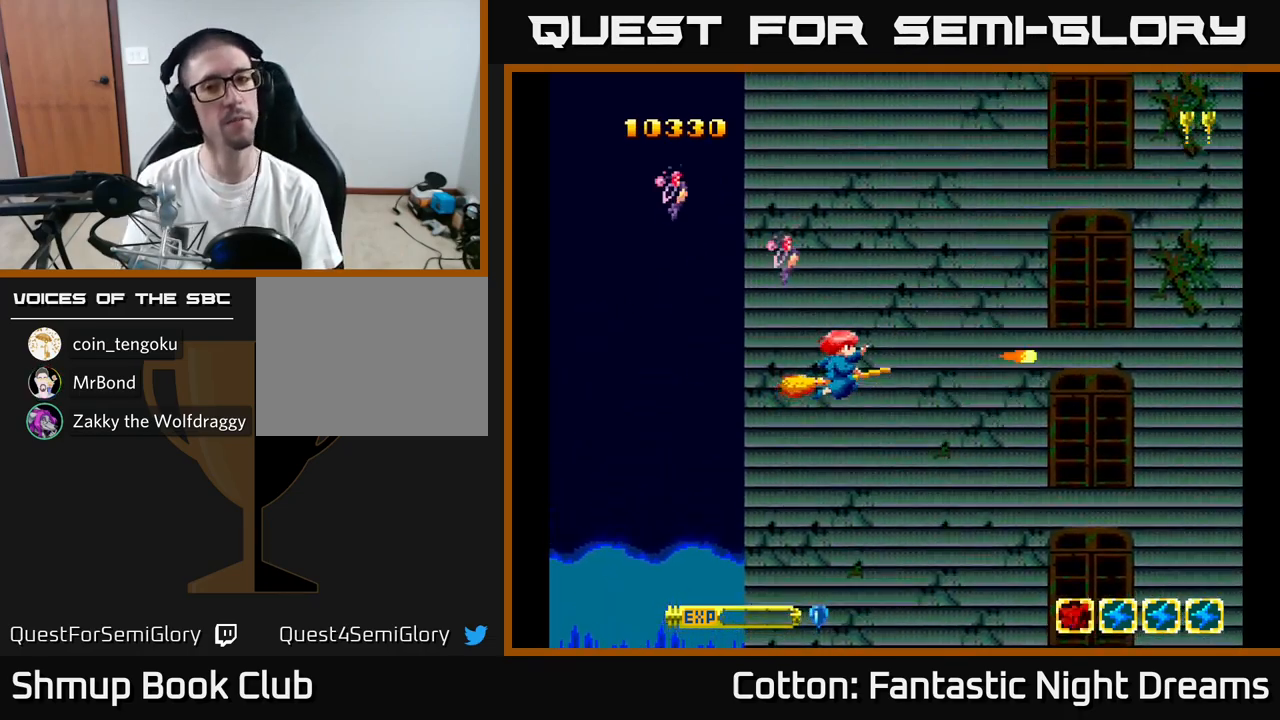
{"buttons": ["Y"], "right_stick": "center", "events": [[334, "DPAD_LEFT", "down"], [500, "DPAD_LEFT", "up"]]}
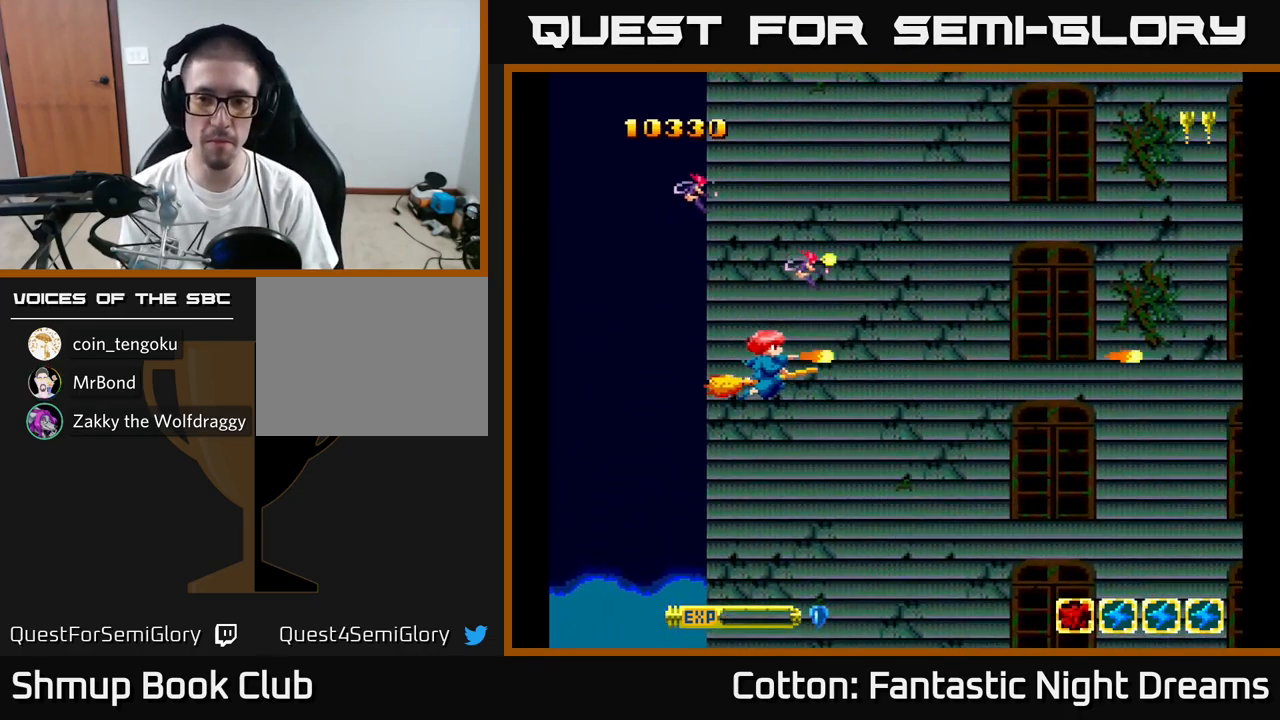
{"buttons": ["Y"], "right_stick": "center", "events": []}
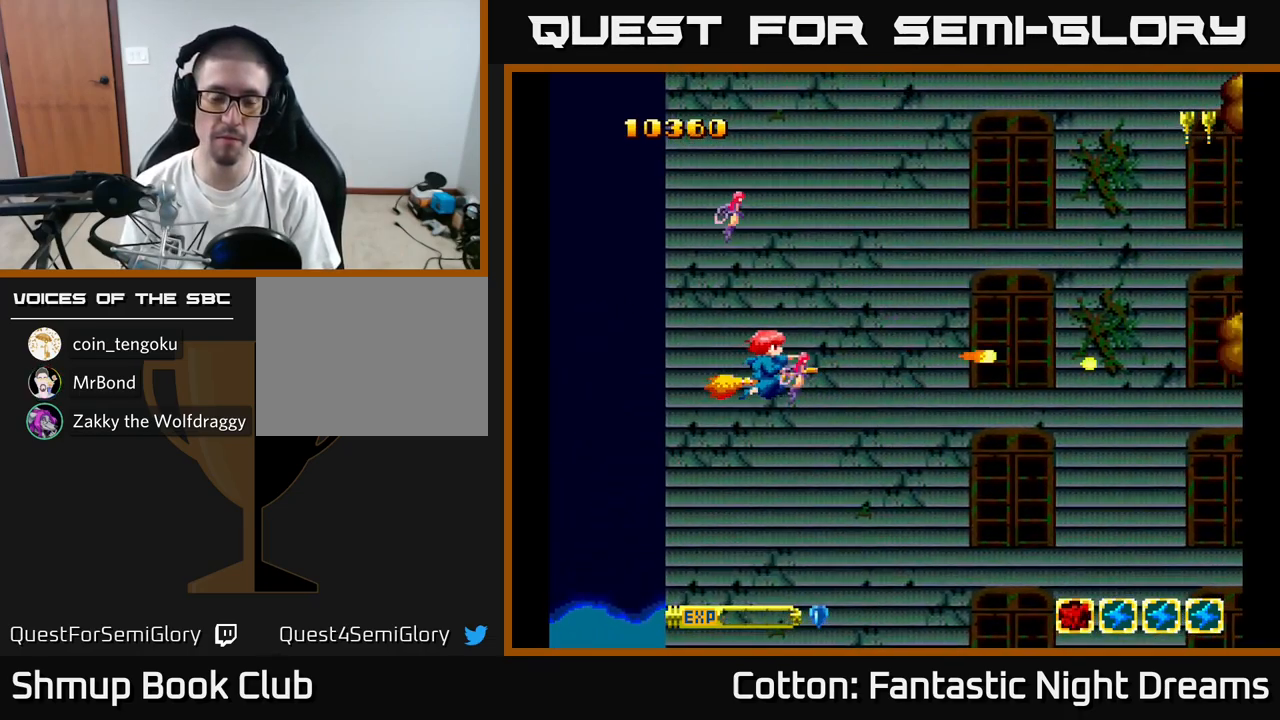
{"buttons": ["Y"], "right_stick": "center", "events": [[117, "DPAD_LEFT", "down"], [167, "DPAD_UP", "down"], [284, "DPAD_LEFT", "up"], [284, "DPAD_UP", "up"]]}
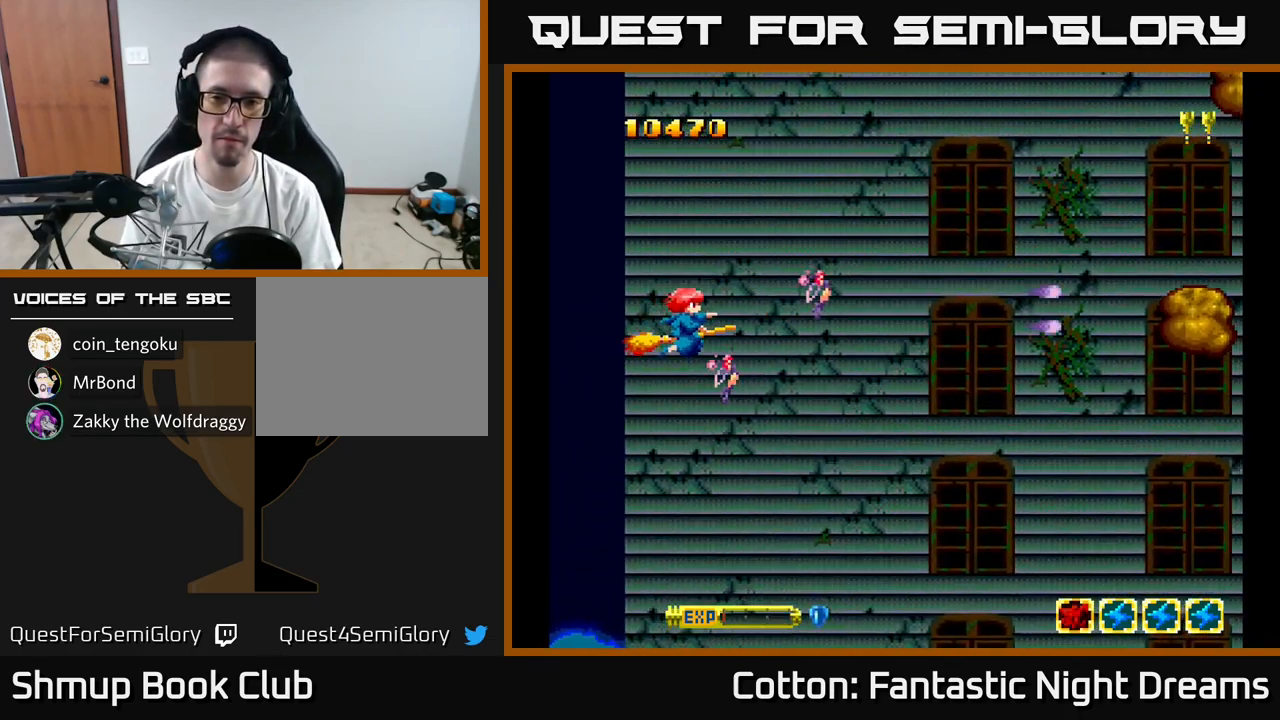
{"buttons": ["Y", "DPAD_RIGHT"], "right_stick": "center", "events": [[17, "DPAD_RIGHT", "down"], [401, "DPAD_UP", "down"], [451, "DPAD_UP", "up"]]}
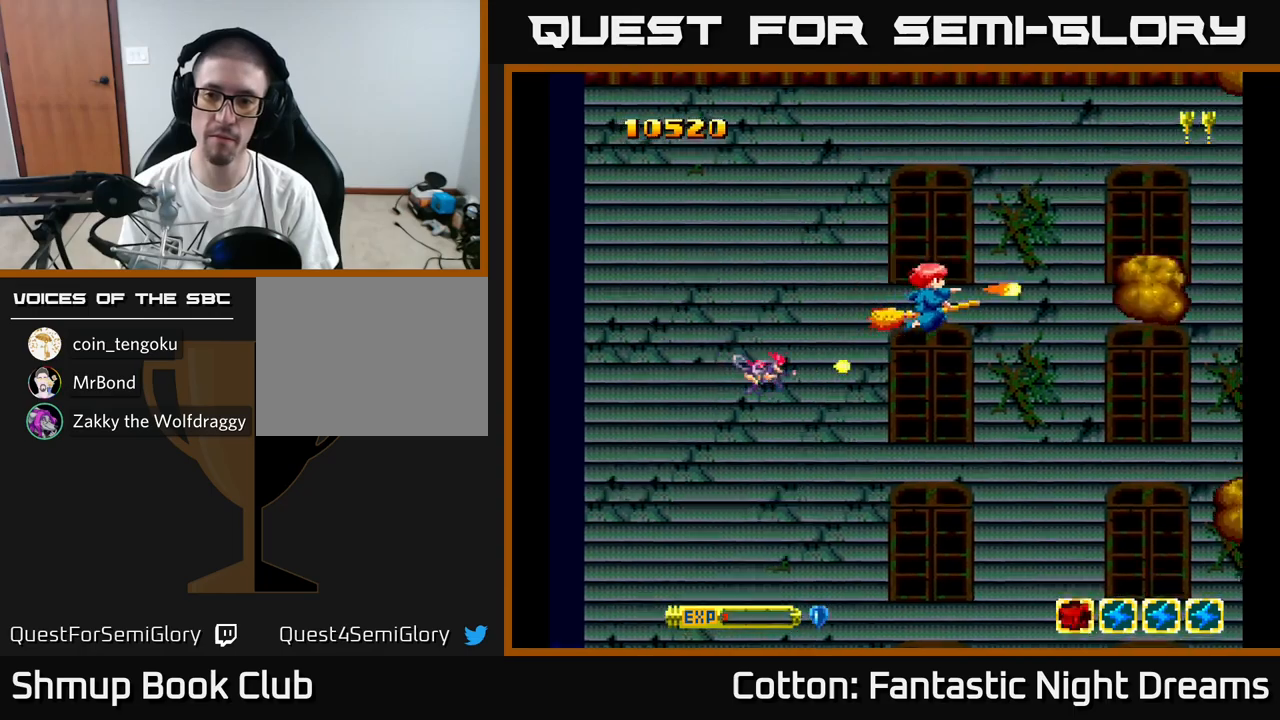
{"buttons": ["Y"], "right_stick": "center", "events": [[100, "DPAD_RIGHT", "up"]]}
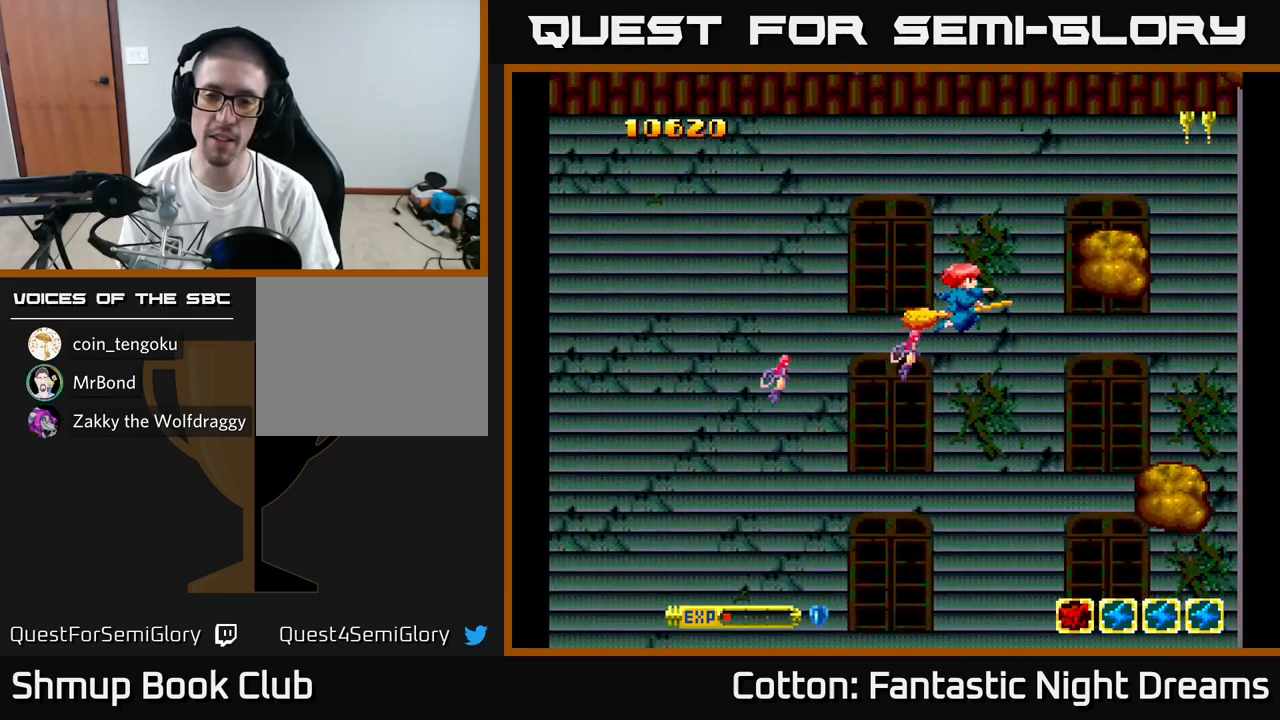
{"buttons": ["Y", "DPAD_LEFT"], "right_stick": "center", "events": [[383, "DPAD_LEFT", "down"]]}
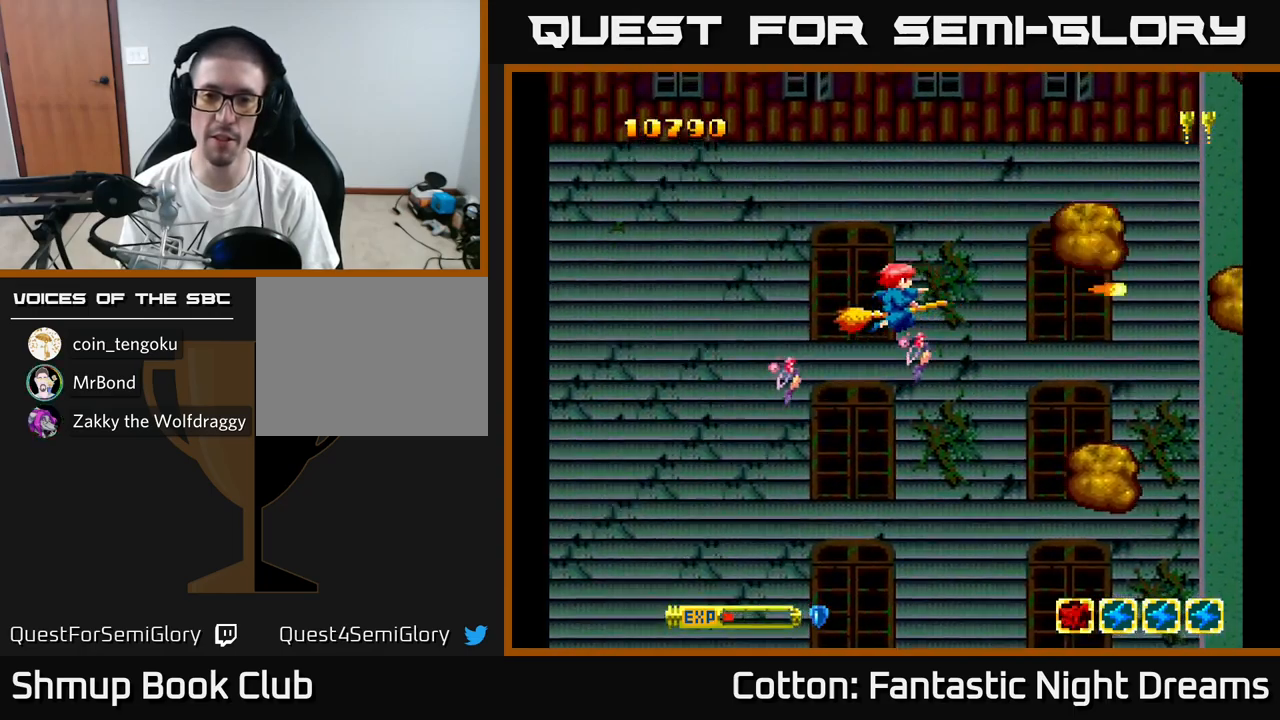
{"buttons": ["Y"], "right_stick": "center", "events": [[67, "DPAD_DOWN", "down"], [117, "DPAD_LEFT", "up"], [300, "DPAD_RIGHT", "down"], [317, "DPAD_DOWN", "up"], [350, "DPAD_RIGHT", "up"]]}
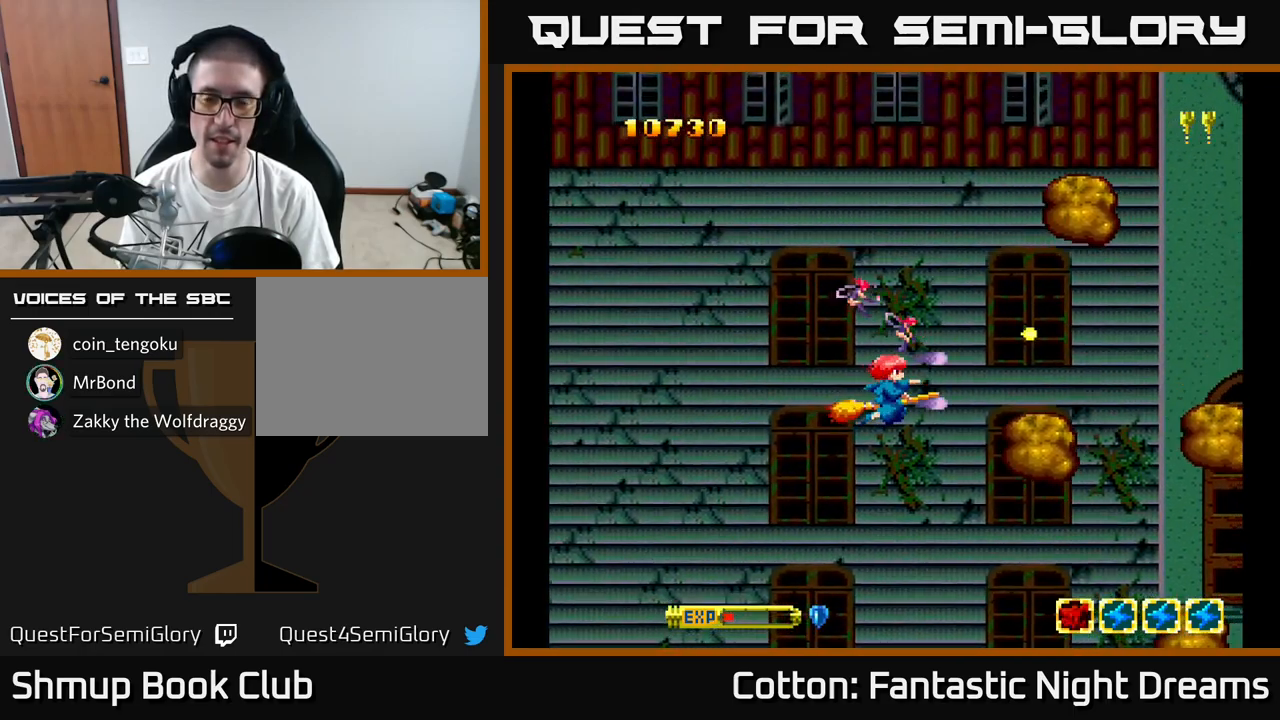
{"buttons": ["Y", "DPAD_LEFT"], "right_stick": "center", "events": [[400, "DPAD_LEFT", "down"]]}
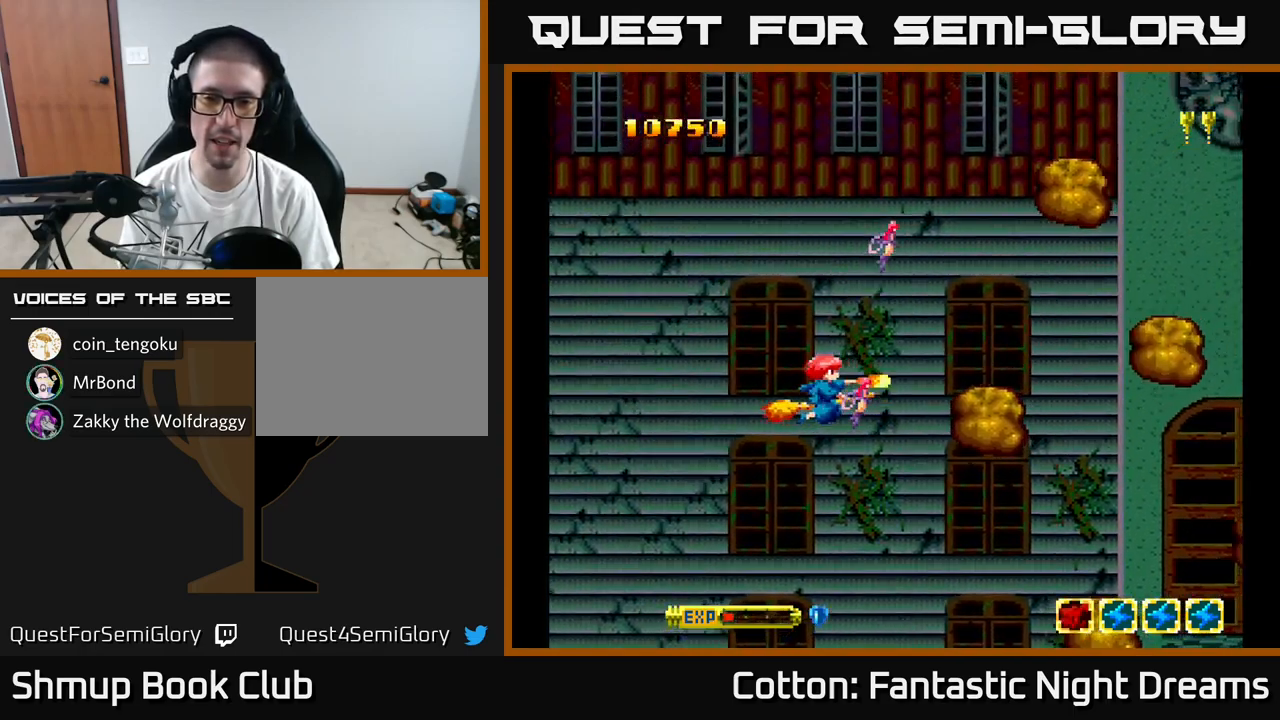
{"buttons": ["Y"], "right_stick": "center", "events": [[167, "DPAD_LEFT", "up"]]}
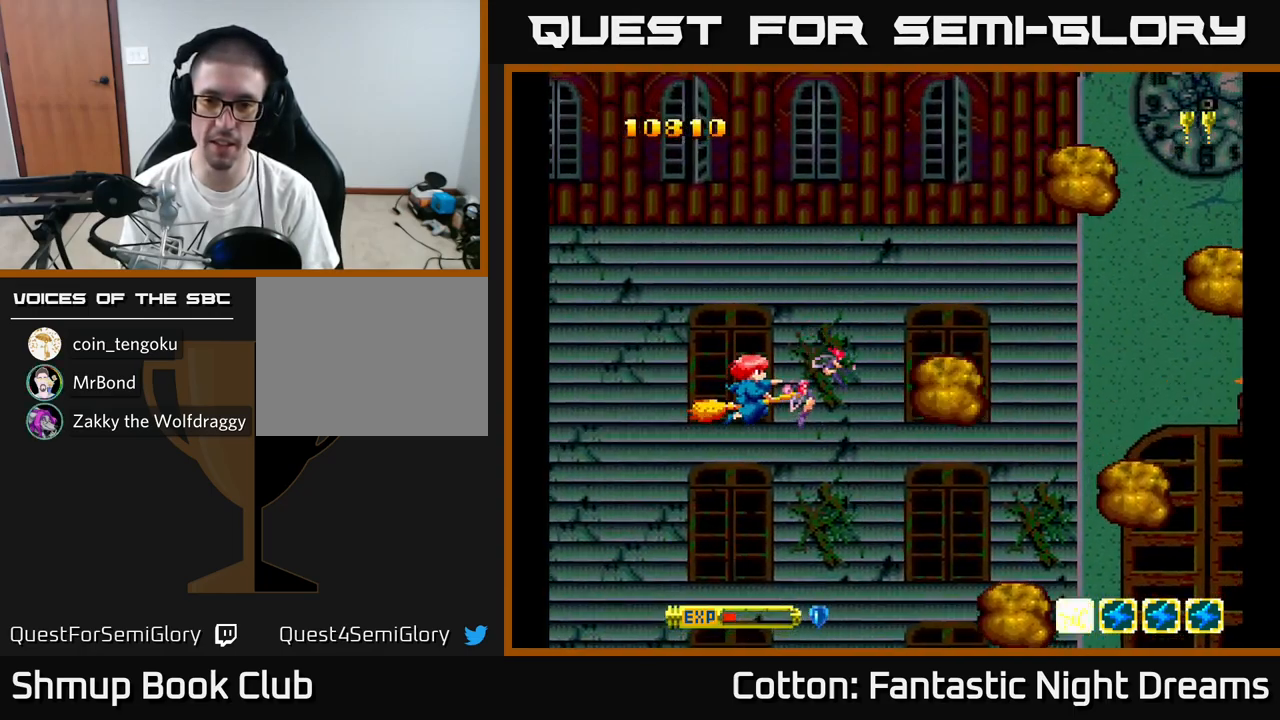
{"buttons": ["Y"], "right_stick": "center", "events": []}
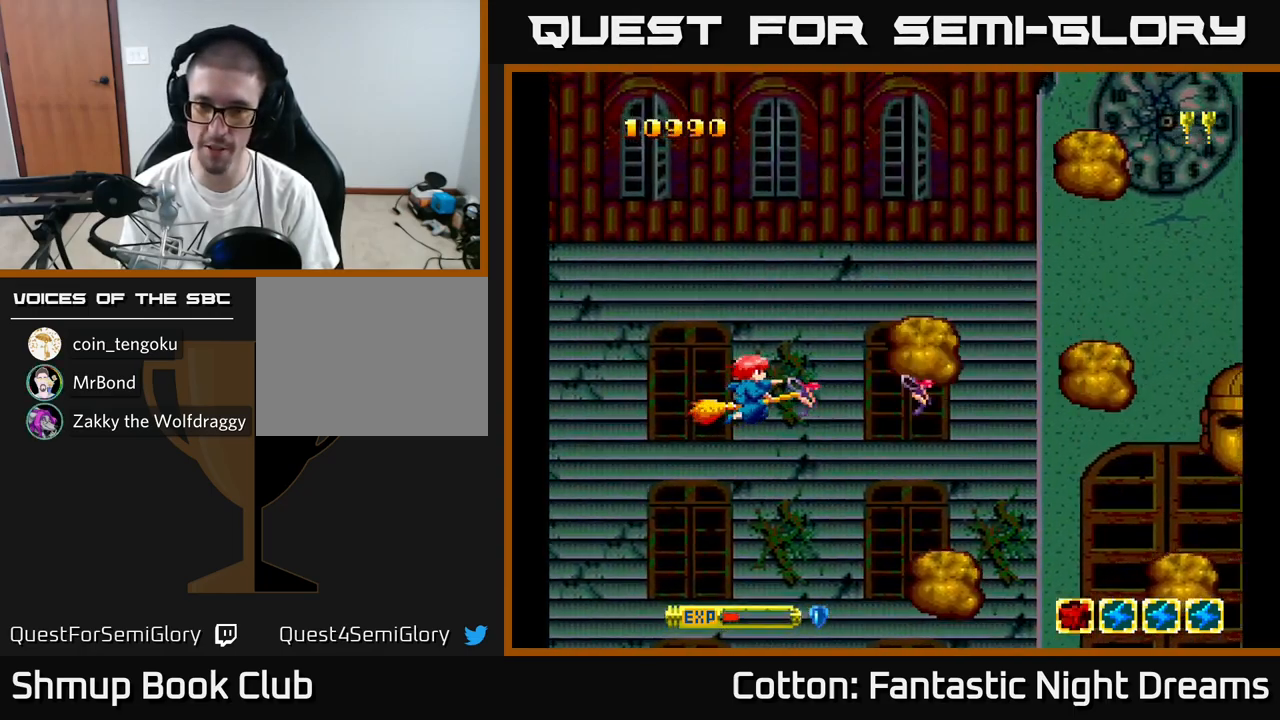
{"buttons": ["Y"], "right_stick": "center", "events": [[317, "DPAD_DOWN", "down"], [500, "DPAD_DOWN", "up"]]}
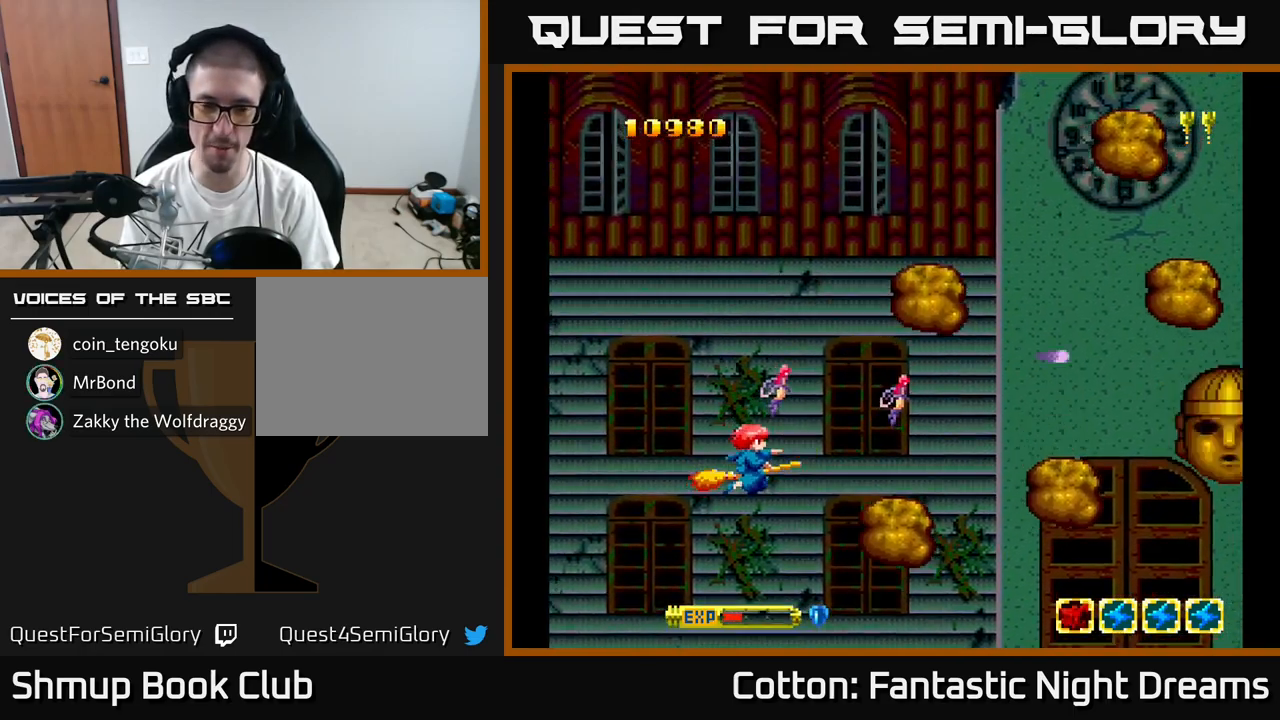
{"buttons": ["Y"], "right_stick": "center", "events": [[50, "DPAD_LEFT", "down"], [83, "DPAD_UP", "down"], [183, "DPAD_LEFT", "up"], [183, "DPAD_UP", "up"]]}